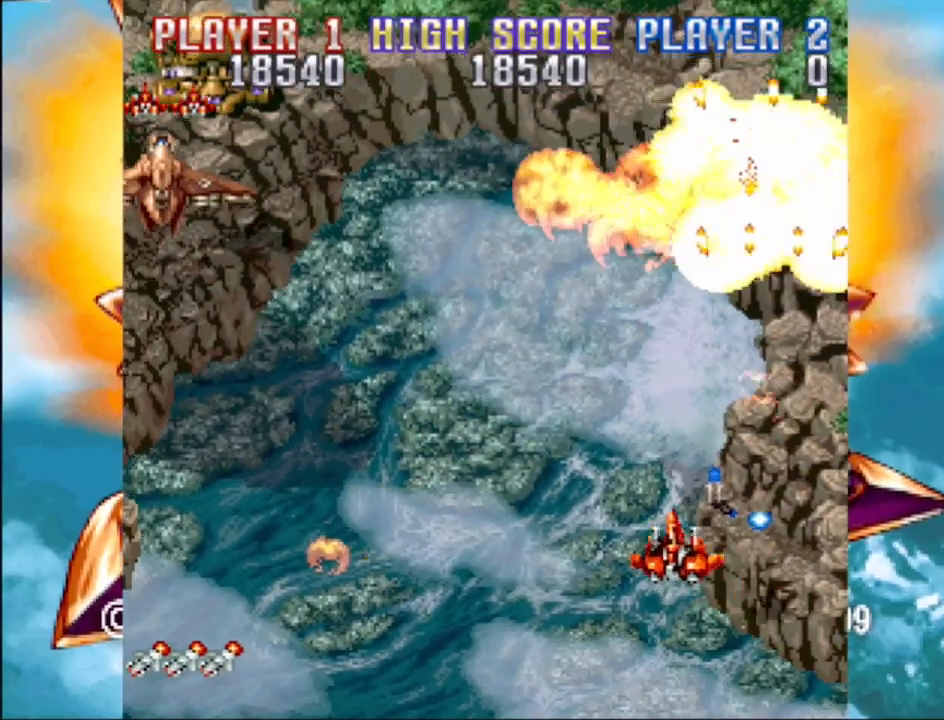
Gameplay with a controller (PlayStation layout); each line is a JSON object with the inputs held at the frame after it. "events" lists button and stick changes between this image and that frame as [ms after this image, input, new state], when the widget could be followed in between. Not read: L3 R3 left_stick right_stick.
{"buttons": ["DPAD_DOWN", "DPAD_LEFT"]}
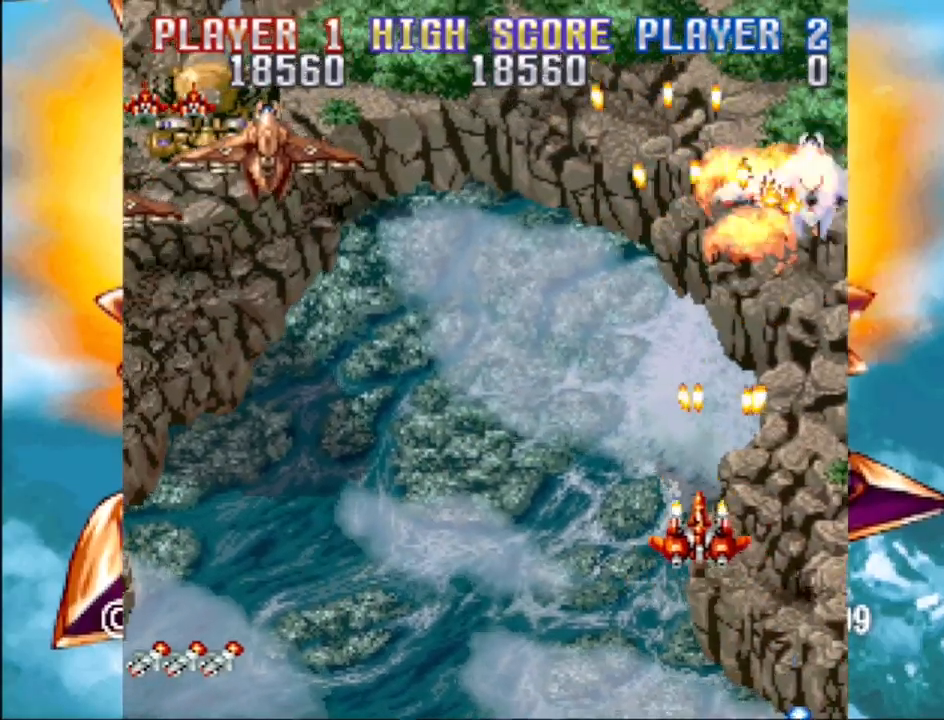
{"buttons": ["CROSS", "DPAD_LEFT"], "events": [[17, "CROSS", "down"], [67, "DPAD_DOWN", "up"], [83, "CROSS", "up"], [350, "CROSS", "down"], [417, "CROSS", "up"], [467, "CROSS", "down"]]}
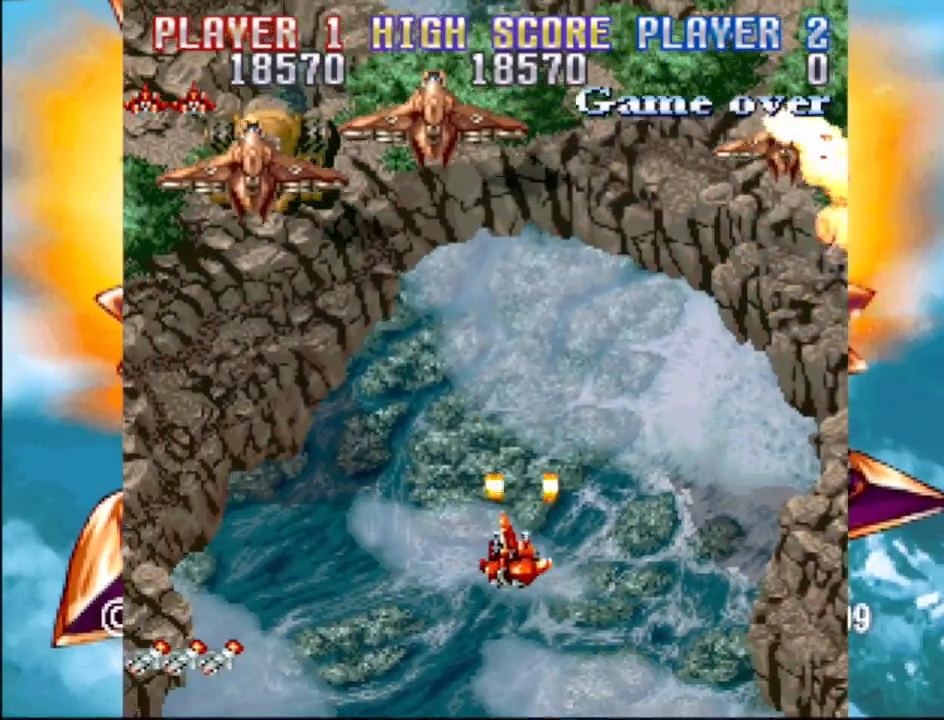
{"buttons": ["CROSS", "DPAD_DOWN", "DPAD_RIGHT"], "events": [[67, "CROSS", "up"], [133, "CROSS", "down"], [217, "CROSS", "up"], [283, "CROSS", "down"], [367, "CROSS", "up"], [400, "DPAD_DOWN", "down"], [417, "DPAD_LEFT", "up"], [417, "DPAD_RIGHT", "down"], [450, "CROSS", "down"]]}
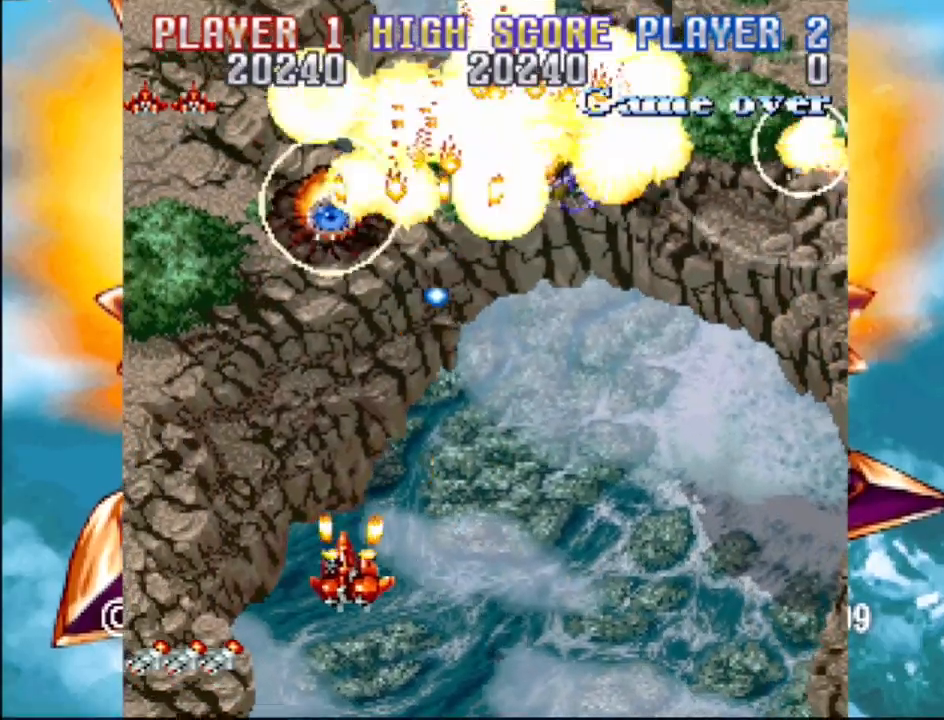
{"buttons": ["CROSS", "DPAD_RIGHT"]}
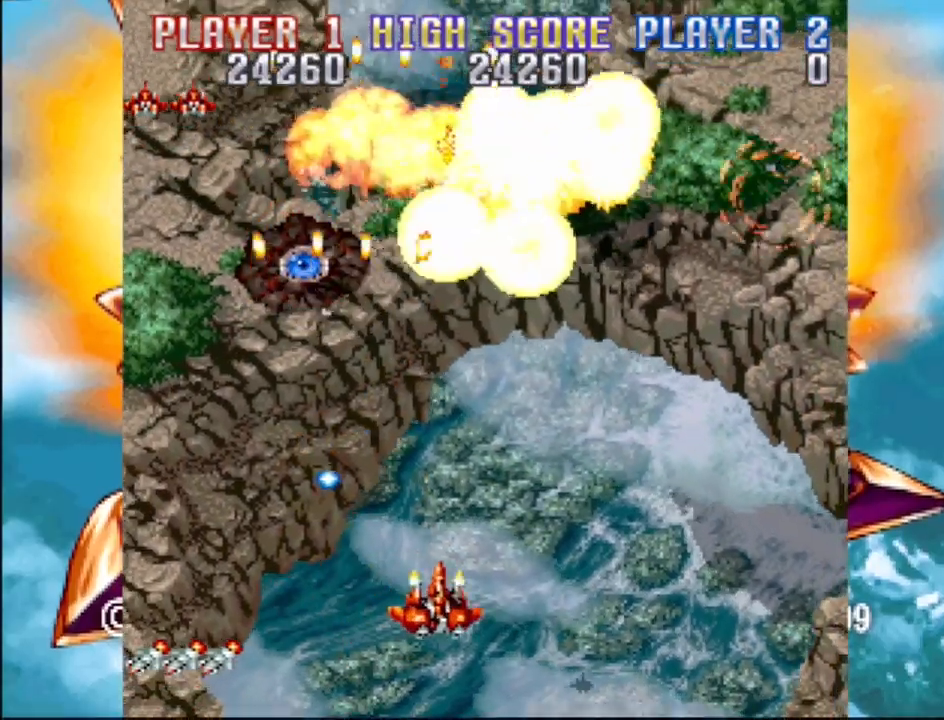
{"buttons": ["CROSS", "DPAD_UP", "DPAD_LEFT"], "events": [[50, "DPAD_UP", "down"], [117, "CROSS", "up"], [200, "CROSS", "down"], [217, "DPAD_RIGHT", "up"], [267, "DPAD_LEFT", "down"], [333, "CROSS", "up"], [450, "CROSS", "down"]]}
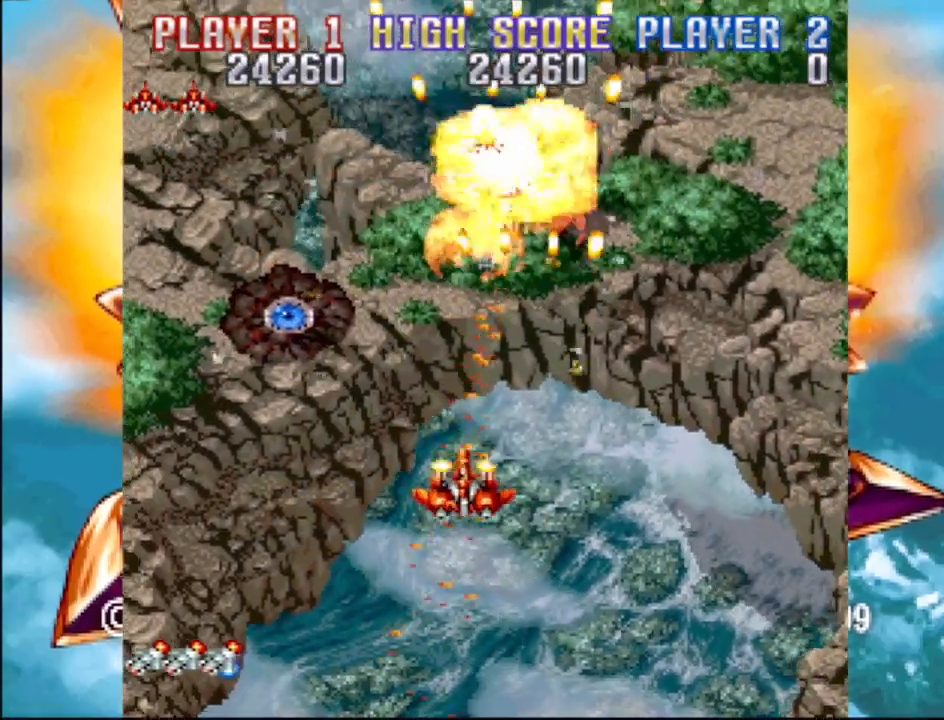
{"buttons": ["DPAD_DOWN"], "events": [[17, "CROSS", "up"], [100, "CROSS", "down"], [217, "CROSS", "up"], [317, "CROSS", "down"], [417, "DPAD_UP", "up"], [450, "CROSS", "up"], [467, "DPAD_DOWN", "down"], [500, "DPAD_LEFT", "up"]]}
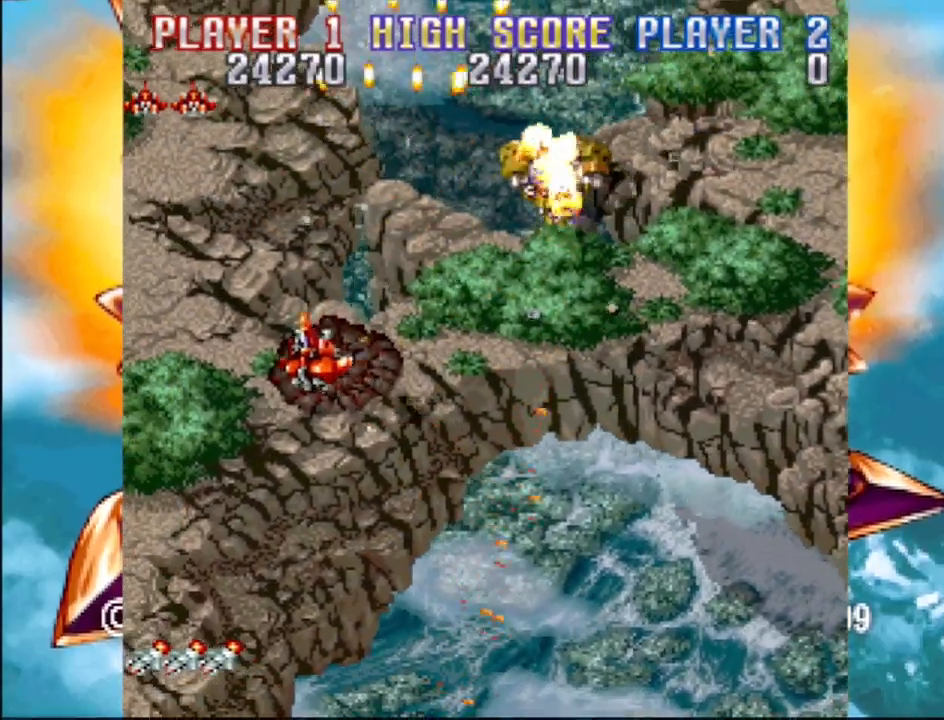
{"buttons": ["CROSS", "DPAD_DOWN", "DPAD_RIGHT"], "events": [[17, "DPAD_RIGHT", "down"], [33, "CROSS", "down"], [133, "CROSS", "up"], [300, "CROSS", "down"], [367, "CROSS", "up"], [483, "CROSS", "down"]]}
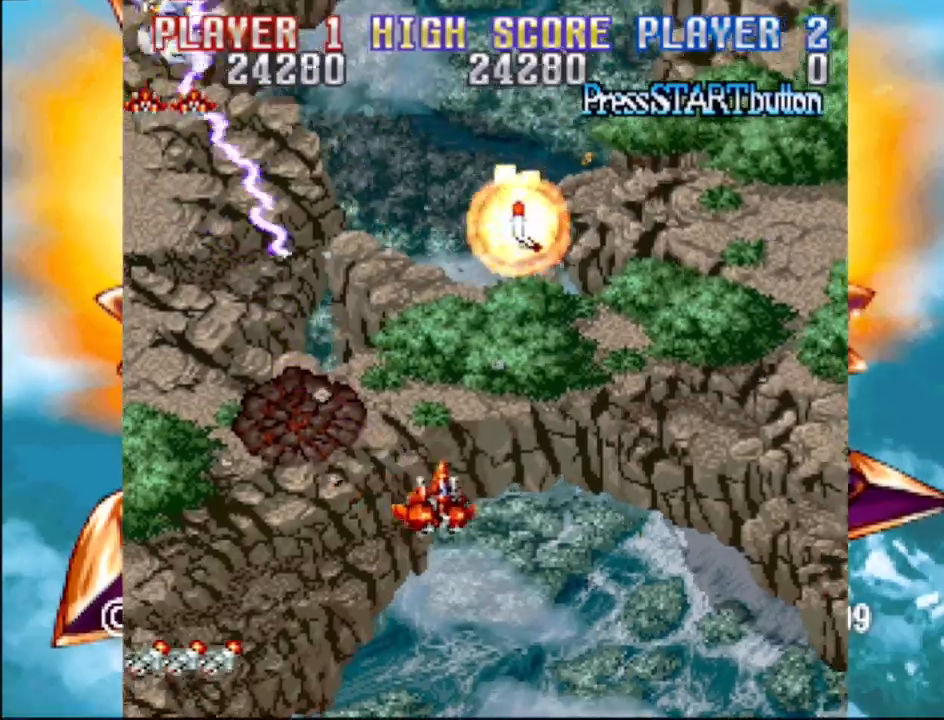
{"buttons": ["CROSS", "DPAD_LEFT"], "events": [[50, "CROSS", "up"], [117, "DPAD_DOWN", "up"], [267, "DPAD_UP", "down"], [283, "DPAD_RIGHT", "up"], [300, "DPAD_LEFT", "down"], [383, "CROSS", "down"], [450, "DPAD_UP", "up"]]}
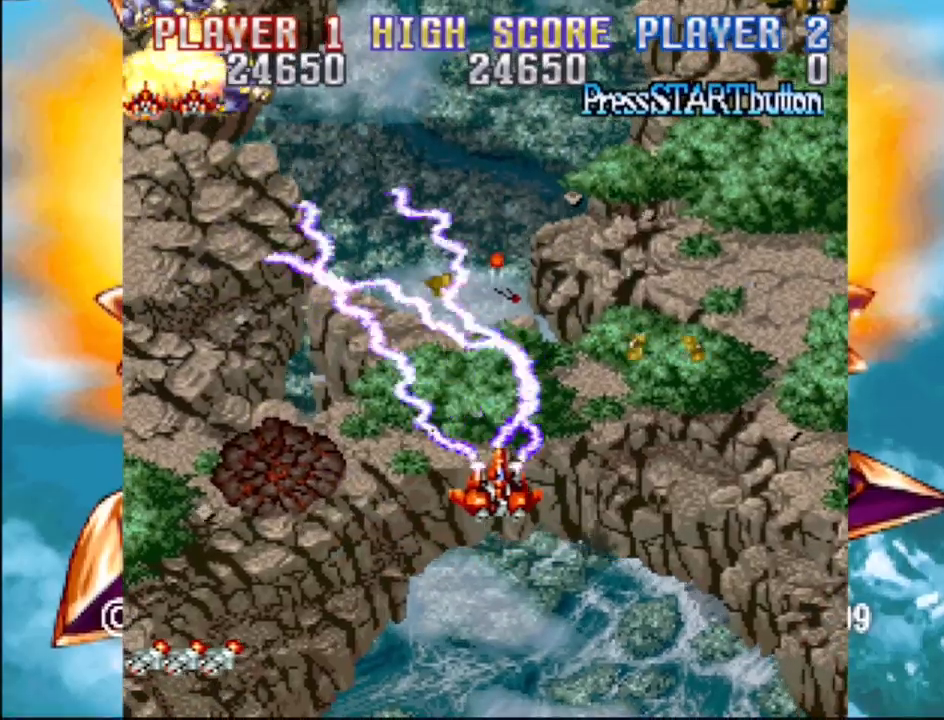
{"buttons": ["DPAD_DOWN", "DPAD_LEFT"], "events": [[83, "CROSS", "up"], [283, "DPAD_DOWN", "down"], [333, "DPAD_LEFT", "up"], [417, "DPAD_LEFT", "down"]]}
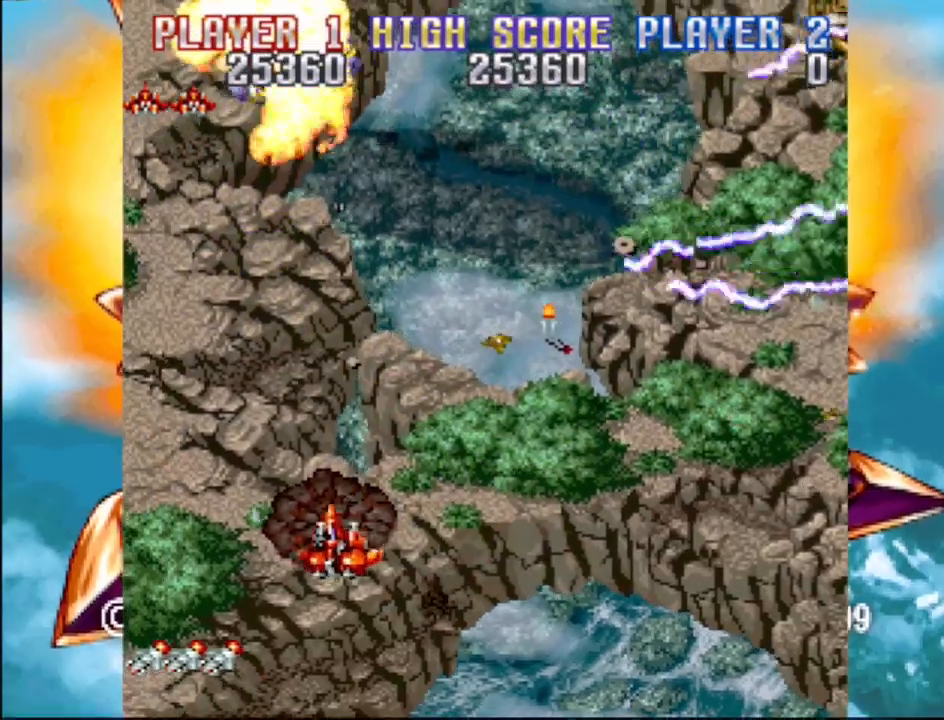
{"buttons": ["CROSS", "DPAD_DOWN", "DPAD_RIGHT"], "events": [[33, "DPAD_DOWN", "up"], [150, "DPAD_DOWN", "down"], [167, "DPAD_LEFT", "up"], [183, "DPAD_RIGHT", "down"], [200, "DPAD_DOWN", "up"], [300, "CROSS", "down"], [467, "DPAD_DOWN", "down"]]}
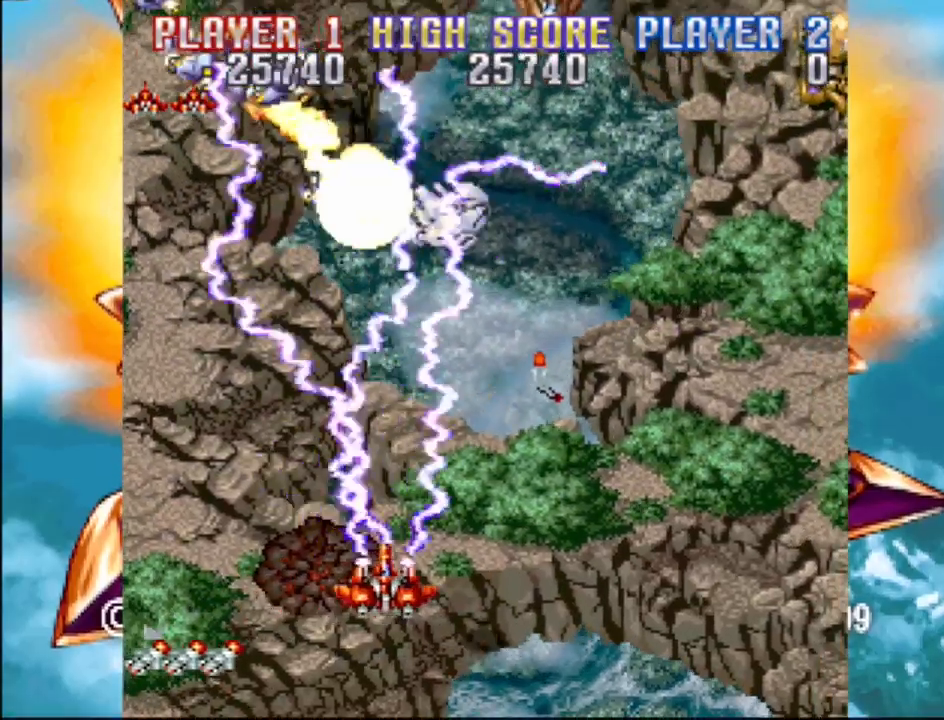
{"buttons": ["DPAD_LEFT"], "events": [[183, "DPAD_DOWN", "up"], [483, "CROSS", "up"], [483, "DPAD_RIGHT", "up"], [500, "DPAD_LEFT", "down"]]}
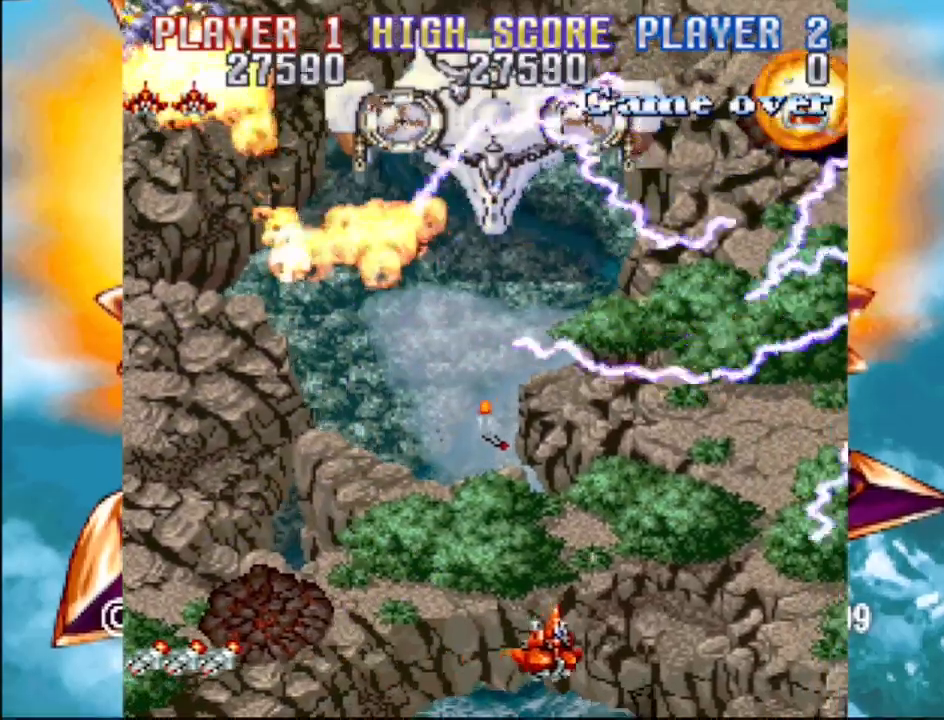
{"buttons": ["DPAD_RIGHT"], "events": [[50, "CROSS", "down"], [183, "CROSS", "up"], [267, "CROSS", "down"], [350, "DPAD_UP", "down"], [367, "CROSS", "up"], [367, "DPAD_LEFT", "up"], [367, "DPAD_RIGHT", "down"], [367, "DPAD_UP", "up"]]}
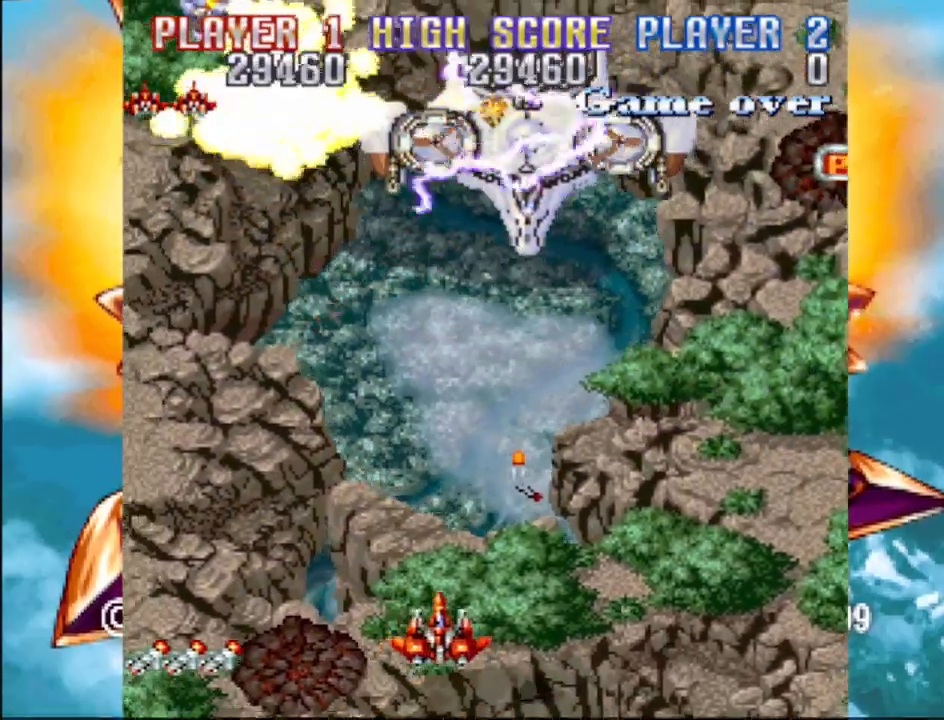
{"buttons": ["CROSS", "DPAD_LEFT"], "events": [[17, "CROSS", "down"], [150, "DPAD_RIGHT", "up"], [283, "CROSS", "up"], [317, "DPAD_LEFT", "down"], [417, "CROSS", "down"]]}
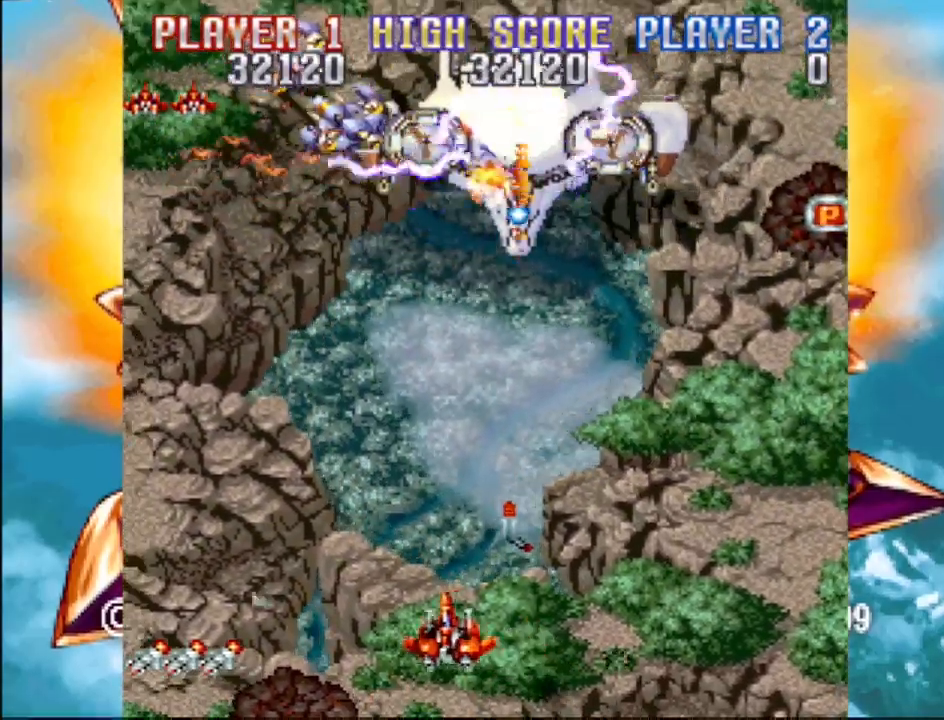
{"buttons": ["CROSS", "DPAD_UP", "DPAD_LEFT"], "events": [[50, "DPAD_LEFT", "up"], [150, "DPAD_RIGHT", "down"], [233, "DPAD_UP", "down"], [250, "CROSS", "up"], [333, "CROSS", "down"], [433, "DPAD_LEFT", "down"], [433, "DPAD_RIGHT", "up"]]}
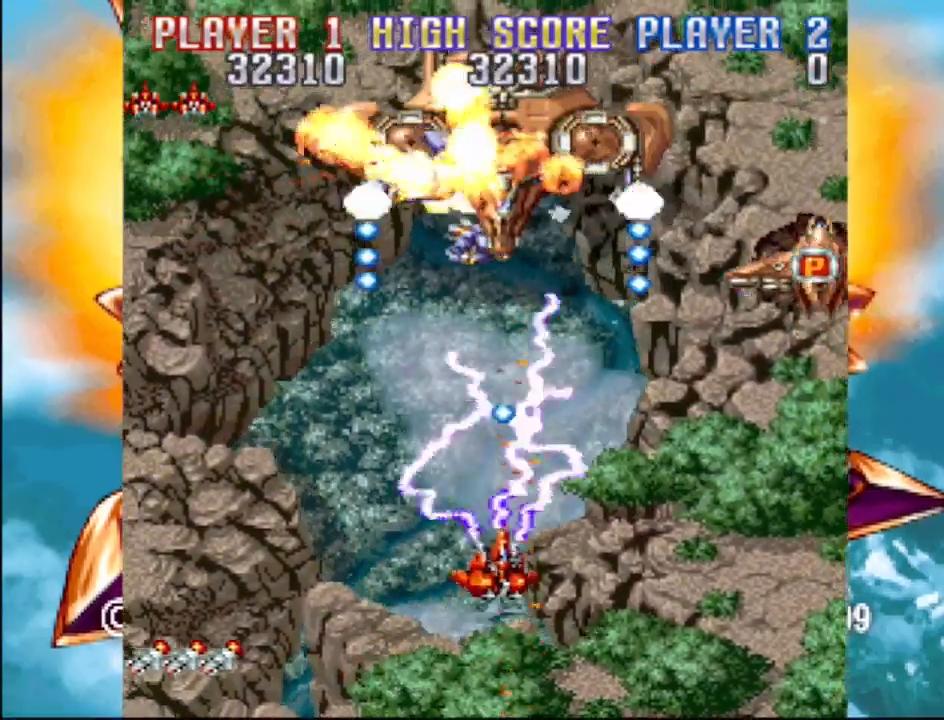
{"buttons": ["CROSS", "DPAD_DOWN", "DPAD_LEFT"], "events": [[17, "DPAD_UP", "up"], [83, "CROSS", "up"], [83, "DPAD_DOWN", "down"], [183, "CROSS", "down"]]}
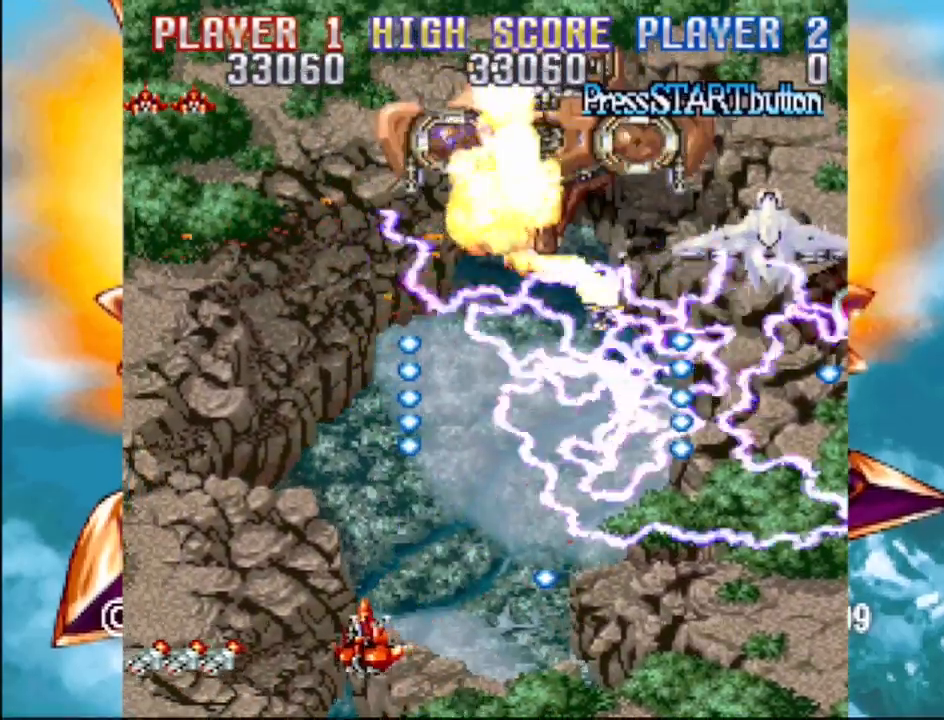
{"buttons": ["CROSS", "DPAD_UP", "DPAD_LEFT"], "events": [[67, "DPAD_LEFT", "up"], [100, "DPAD_RIGHT", "down"], [133, "DPAD_DOWN", "up"], [150, "CROSS", "up"], [167, "DPAD_RIGHT", "up"], [300, "CROSS", "down"], [367, "DPAD_LEFT", "down"], [500, "DPAD_UP", "down"]]}
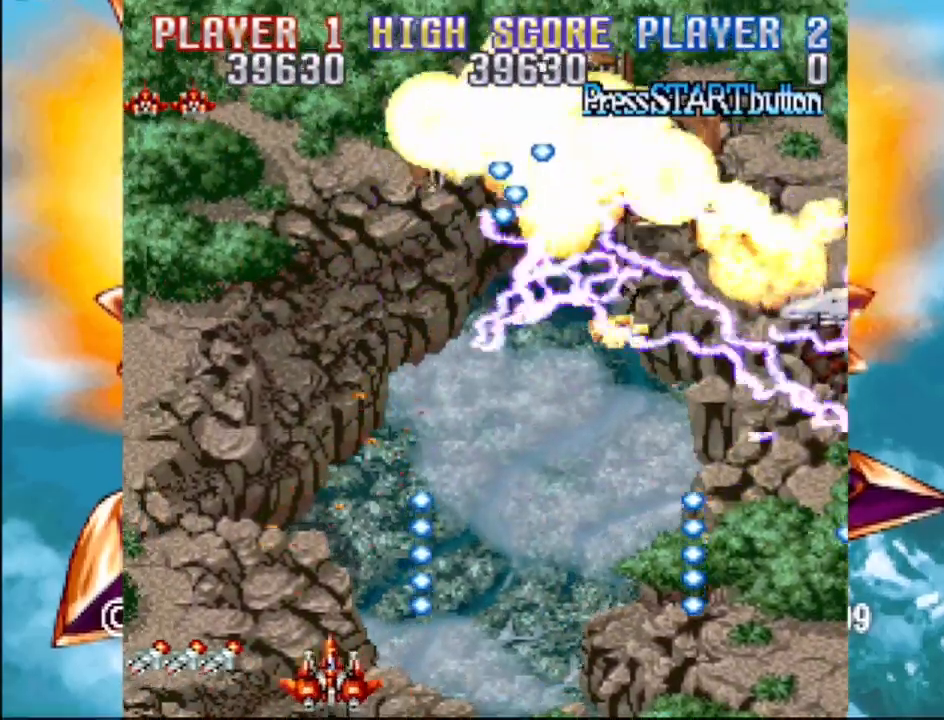
{"buttons": ["DPAD_RIGHT"], "events": [[167, "CROSS", "up"], [217, "DPAD_LEFT", "up"], [383, "DPAD_RIGHT", "down"], [417, "DPAD_UP", "up"]]}
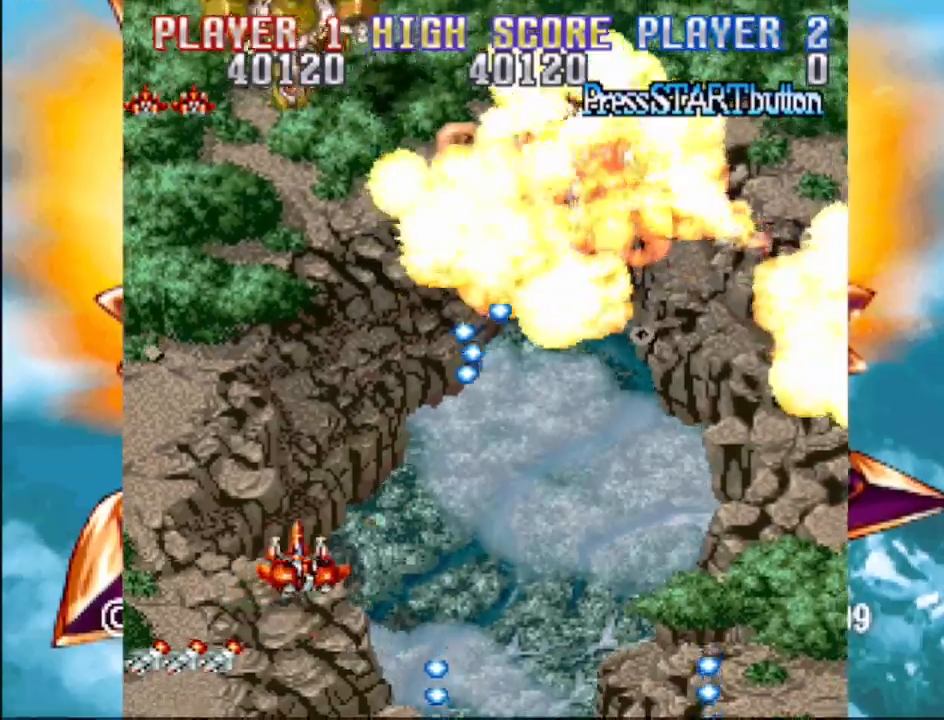
{"buttons": ["CROSS", "DPAD_RIGHT"], "events": [[17, "DPAD_DOWN", "down"], [183, "DPAD_DOWN", "up"], [350, "DPAD_DOWN", "down"], [400, "CROSS", "down"], [400, "DPAD_DOWN", "up"]]}
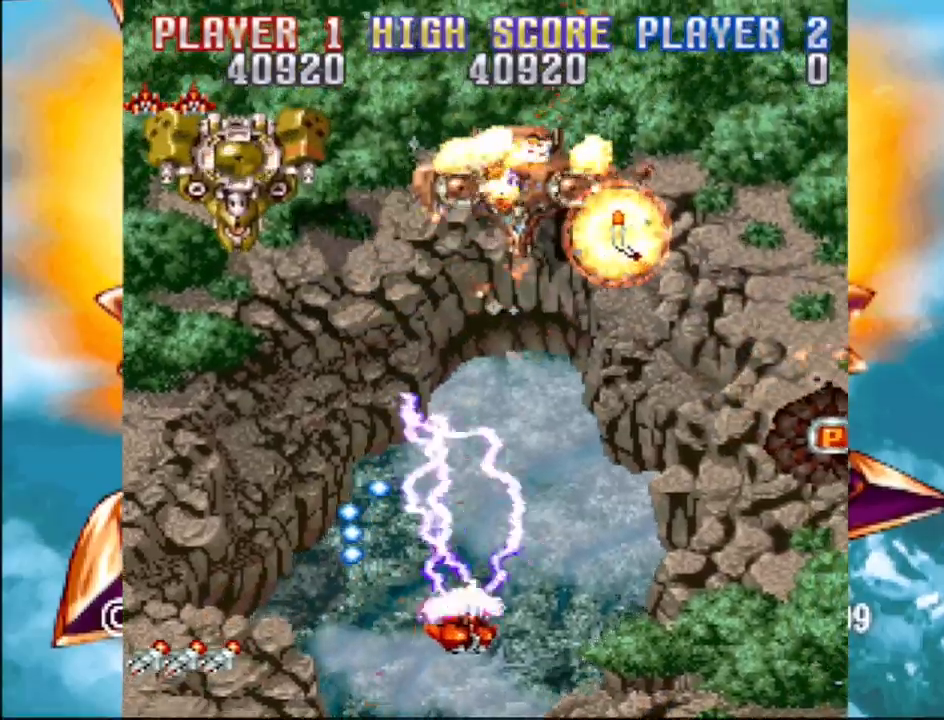
{"buttons": ["CROSS", "DPAD_LEFT"], "events": [[383, "DPAD_RIGHT", "up"], [433, "DPAD_LEFT", "down"]]}
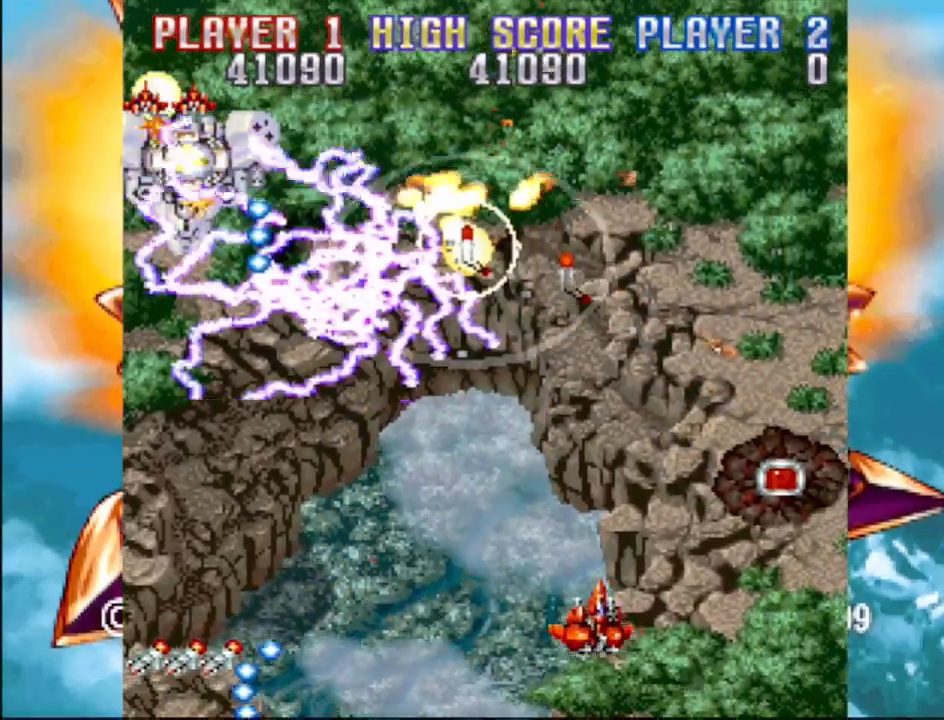
{"buttons": [], "events": [[67, "DPAD_UP", "down"], [117, "DPAD_LEFT", "up"], [117, "DPAD_RIGHT", "down"], [117, "DPAD_UP", "up"], [150, "CROSS", "up"], [200, "DPAD_UP", "down"], [417, "DPAD_UP", "up"], [500, "DPAD_RIGHT", "up"]]}
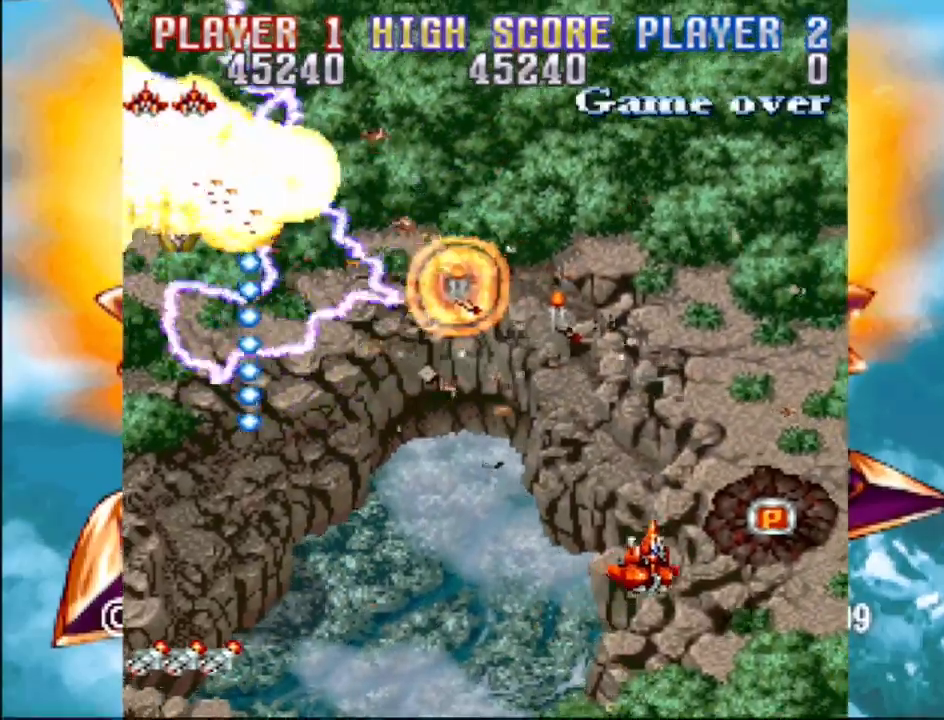
{"buttons": ["DPAD_RIGHT"], "events": [[50, "DPAD_LEFT", "down"], [100, "DPAD_LEFT", "up"], [267, "DPAD_RIGHT", "down"]]}
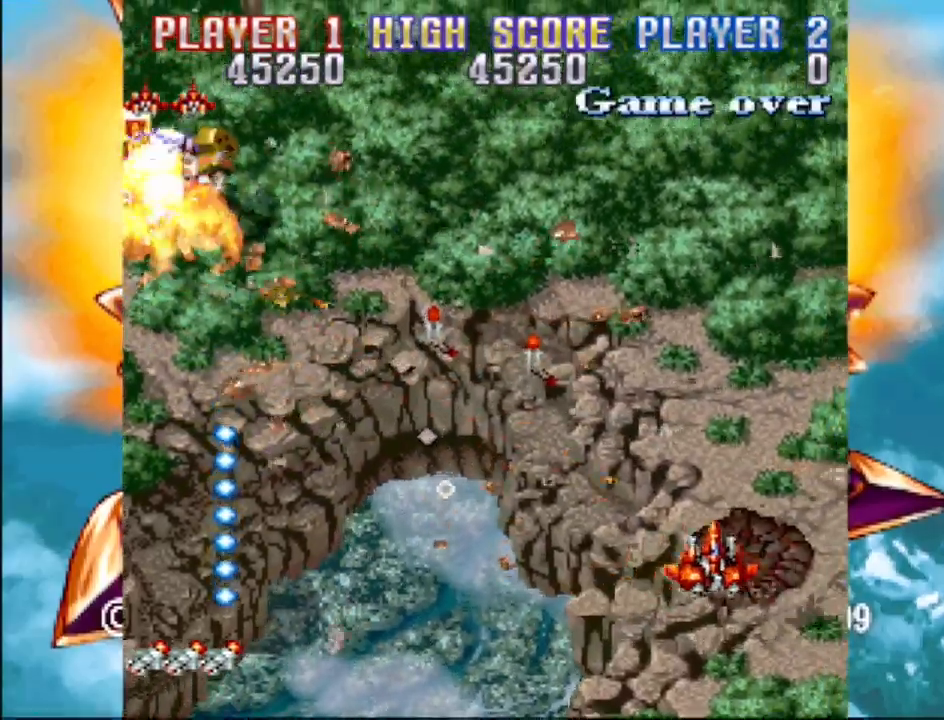
{"buttons": ["CROSS", "DPAD_LEFT"], "events": [[17, "DPAD_DOWN", "down"], [67, "CROSS", "down"], [67, "DPAD_LEFT", "down"], [67, "DPAD_RIGHT", "up"], [117, "DPAD_DOWN", "up"]]}
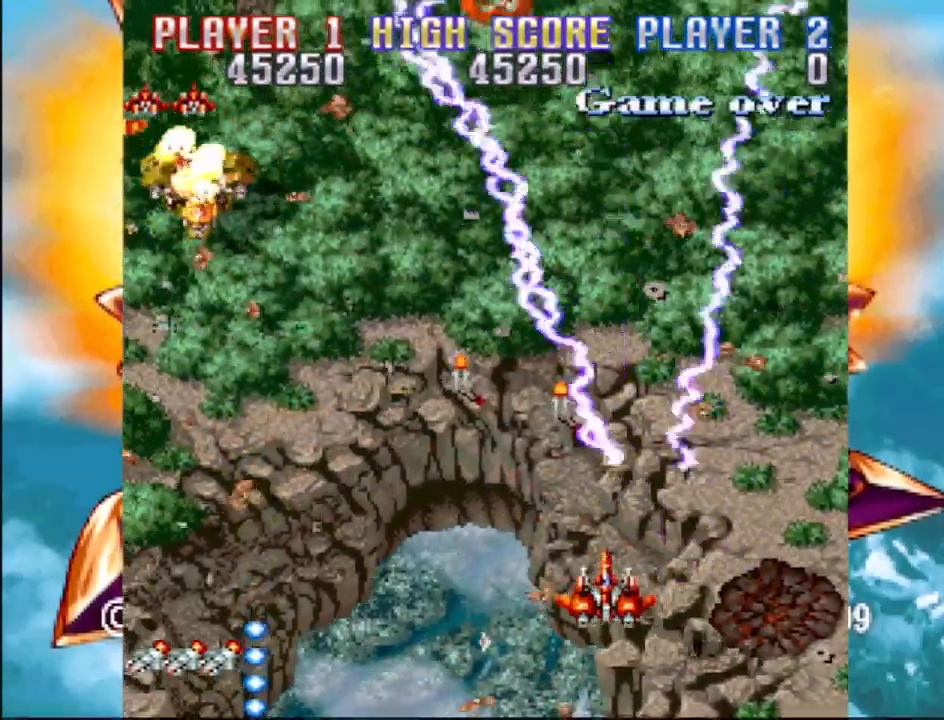
{"buttons": ["CROSS", "DPAD_RIGHT"], "events": [[383, "CROSS", "up"], [450, "DPAD_UP", "down"], [467, "CROSS", "down"], [467, "DPAD_UP", "up"], [483, "DPAD_LEFT", "up"], [483, "DPAD_UP", "down"], [500, "DPAD_RIGHT", "down"], [500, "DPAD_UP", "up"]]}
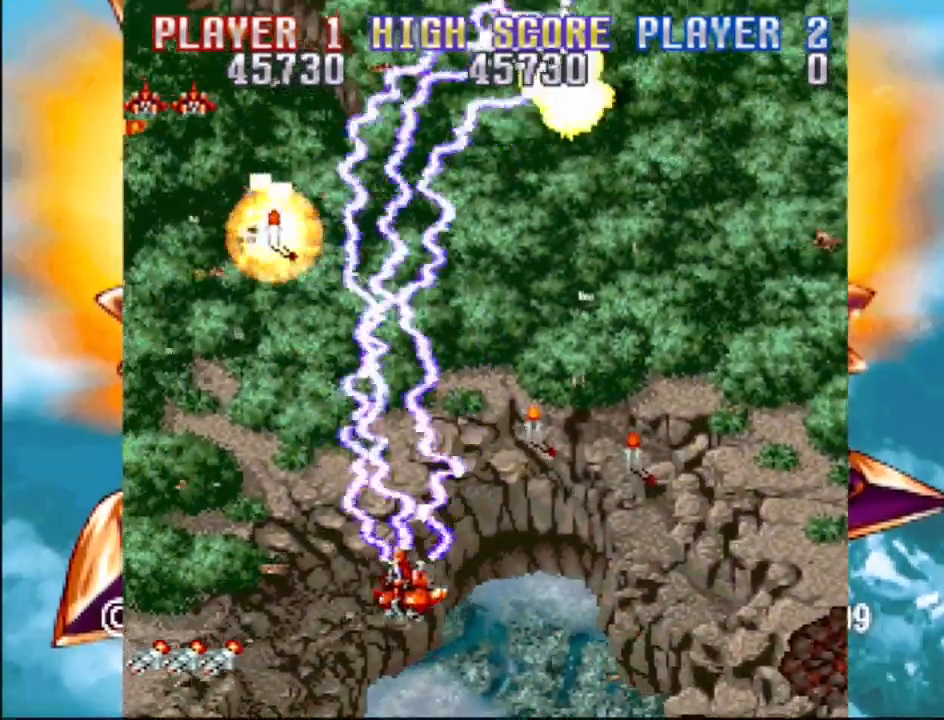
{"buttons": ["DPAD_UP"], "events": [[250, "DPAD_UP", "down"], [283, "DPAD_RIGHT", "up"], [383, "CROSS", "up"], [450, "DPAD_RIGHT", "down"], [500, "DPAD_RIGHT", "up"]]}
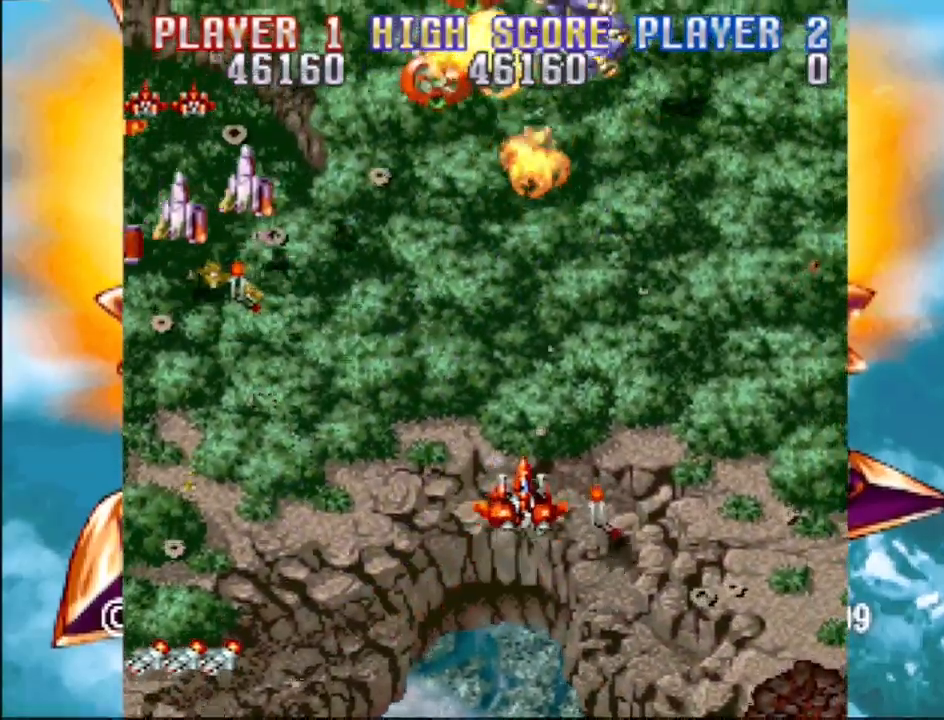
{"buttons": ["CROSS", "DPAD_DOWN", "DPAD_LEFT"]}
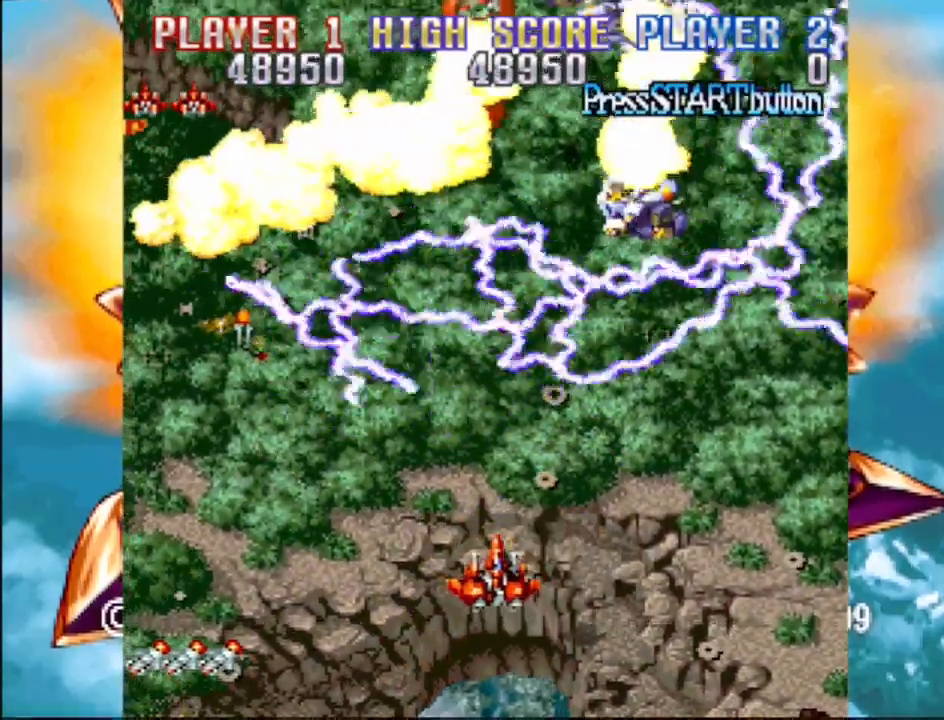
{"buttons": ["CROSS", "DPAD_RIGHT"], "events": [[233, "DPAD_LEFT", "up"], [267, "DPAD_RIGHT", "down"], [300, "CROSS", "up"], [383, "DPAD_DOWN", "up"], [500, "CROSS", "down"]]}
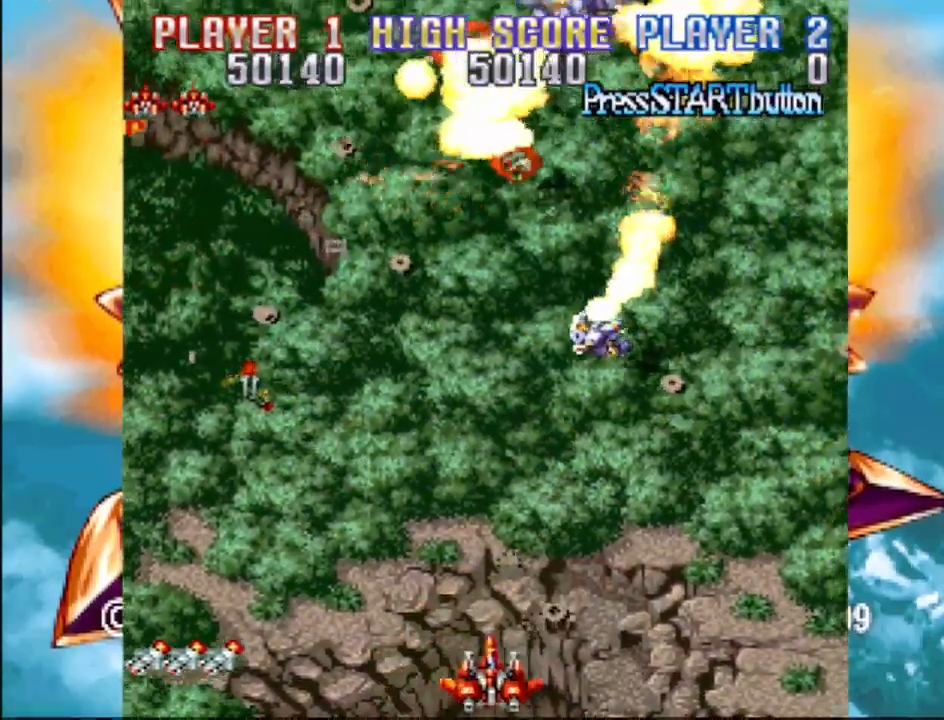
{"buttons": [], "events": [[17, "DPAD_DOWN", "down"], [33, "DPAD_DOWN", "up"], [67, "DPAD_DOWN", "down"], [117, "DPAD_RIGHT", "up"], [150, "DPAD_LEFT", "down"], [167, "DPAD_DOWN", "up"], [267, "DPAD_DOWN", "down"], [317, "DPAD_DOWN", "up"], [317, "DPAD_LEFT", "up"], [417, "CROSS", "up"]]}
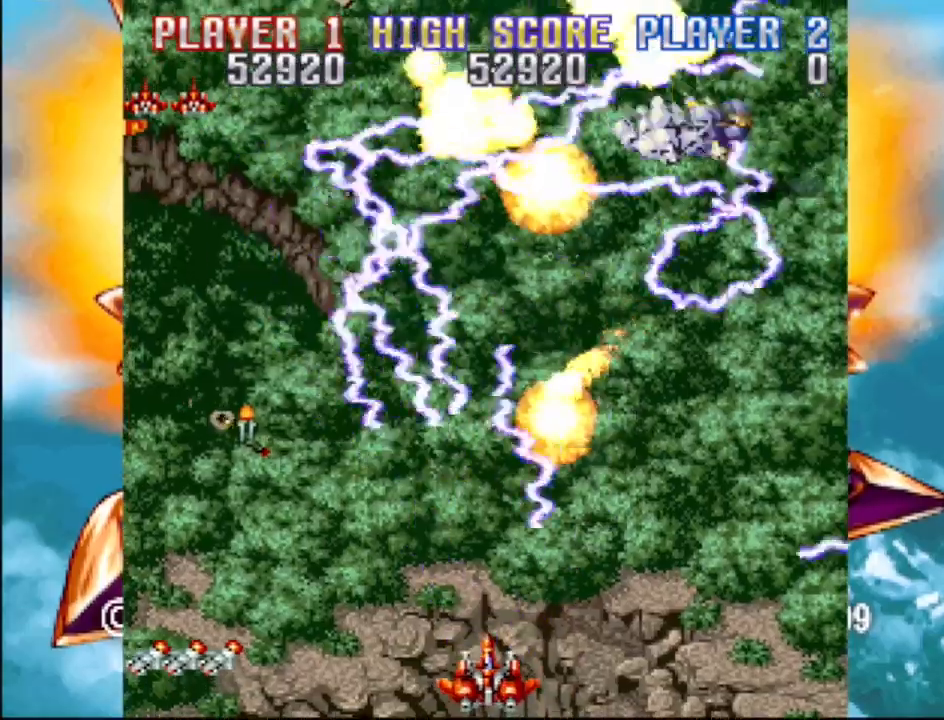
{"buttons": ["CROSS", "DPAD_UP", "DPAD_LEFT"], "events": [[67, "DPAD_UP", "down"], [100, "DPAD_RIGHT", "down"], [150, "CROSS", "down"], [250, "DPAD_RIGHT", "up"], [300, "DPAD_LEFT", "down"]]}
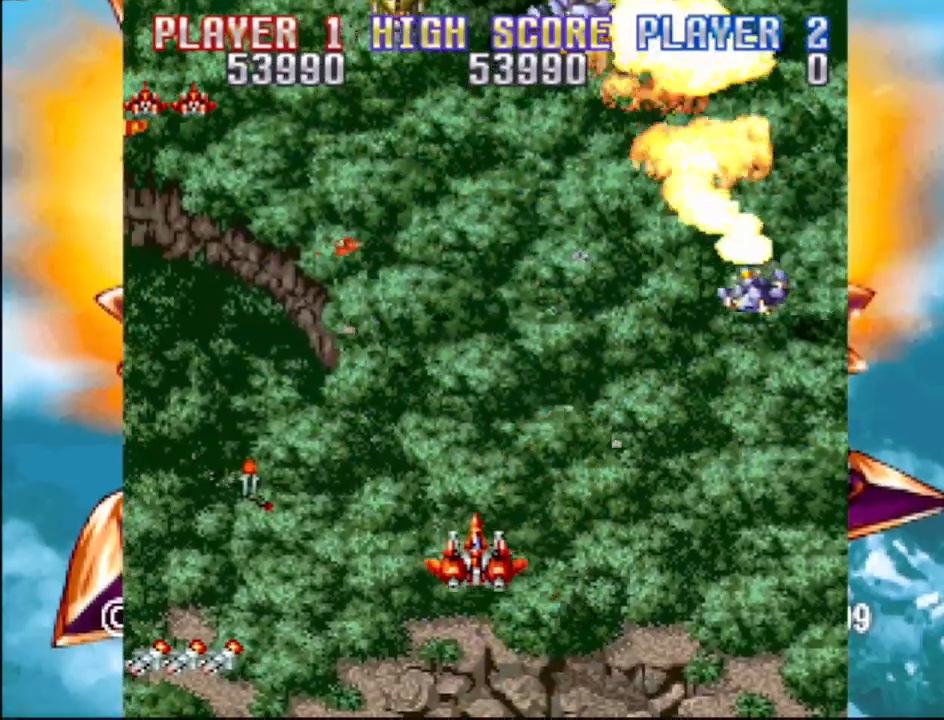
{"buttons": ["DPAD_DOWN", "DPAD_RIGHT"], "events": [[50, "DPAD_UP", "up"], [67, "CROSS", "up"], [450, "DPAD_DOWN", "down"], [450, "DPAD_LEFT", "up"], [467, "DPAD_RIGHT", "down"]]}
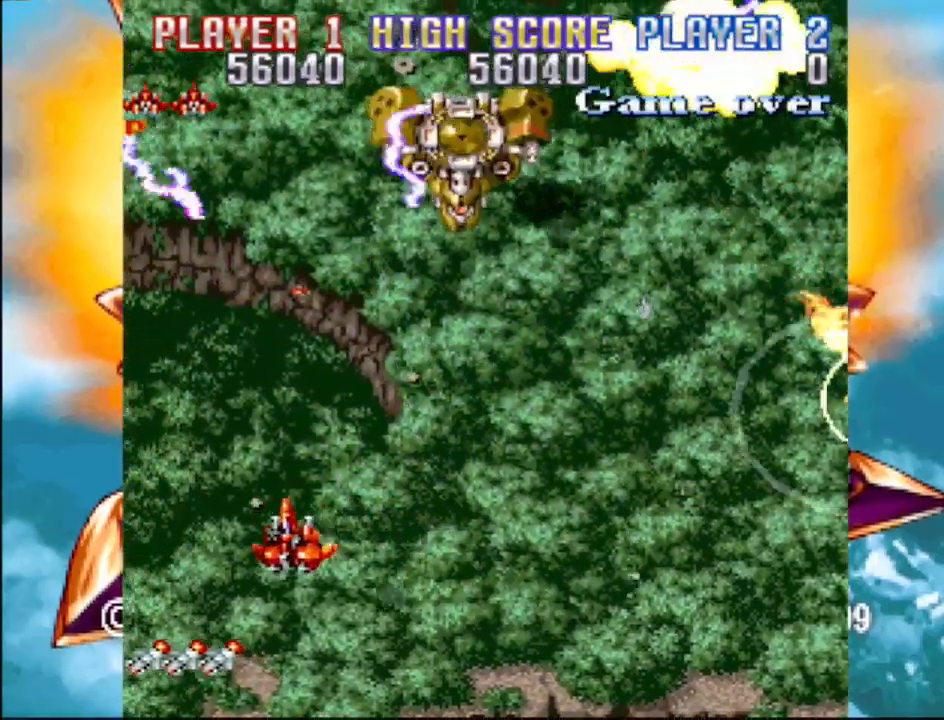
{"buttons": ["DPAD_UP", "DPAD_RIGHT"], "events": [[117, "CROSS", "down"], [267, "DPAD_DOWN", "up"], [467, "DPAD_UP", "down"], [500, "CROSS", "up"]]}
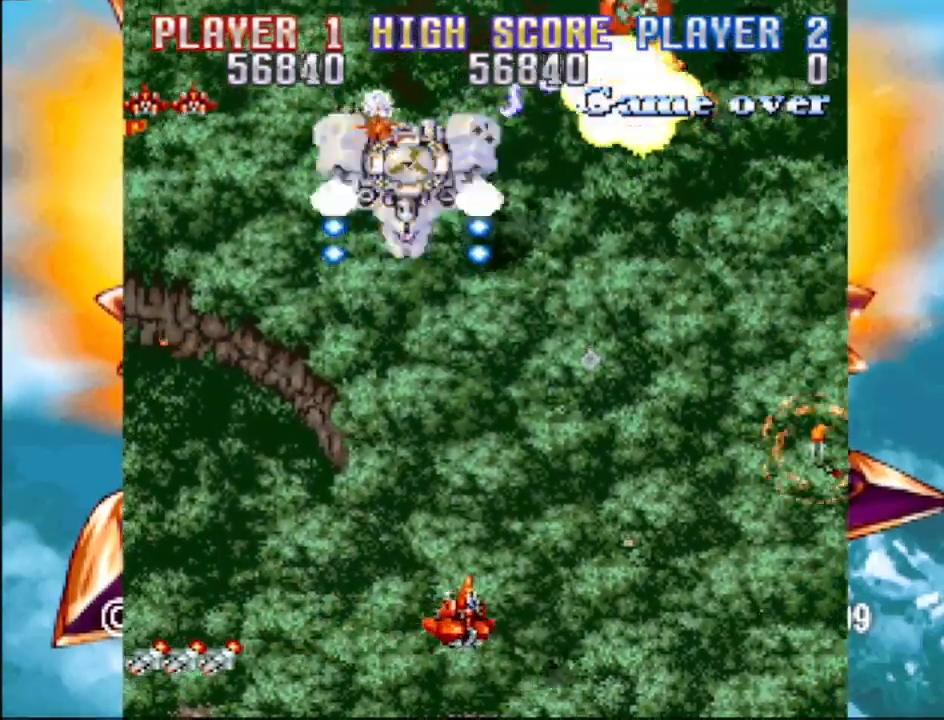
{"buttons": ["CROSS", "DPAD_DOWN", "DPAD_RIGHT"], "events": [[67, "CROSS", "down"], [100, "DPAD_RIGHT", "up"], [150, "DPAD_LEFT", "down"], [217, "DPAD_UP", "up"], [267, "DPAD_DOWN", "down"], [317, "DPAD_LEFT", "up"], [383, "DPAD_RIGHT", "down"], [400, "CROSS", "up"], [483, "CROSS", "down"]]}